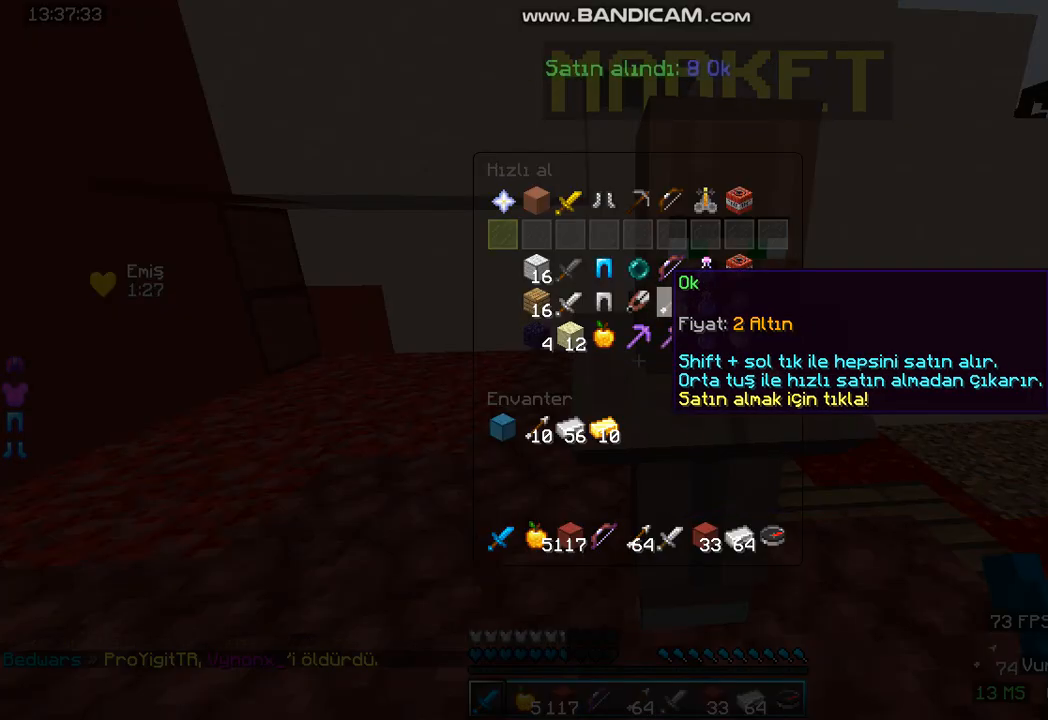
Gameplay with keyboard and mouse; each line is a JSON object with the keys and mouse buttons held at the frame after it. "events" lists presses ("down") and releases ("up") of "a", "d", "s", "space", "w", "mouse_left" and "mouse_right" between this image and that frame as [ms after this image, input, new state], when the widget could be followed in between. "mouse_left", "mouse_right" = the "left", "right" buttons of the "mouse" list. No other keys are recorded. Fast repeated clicks can show as one long hold. Mouse movement is not recorded.
{"keys": [], "mouse": [], "events": []}
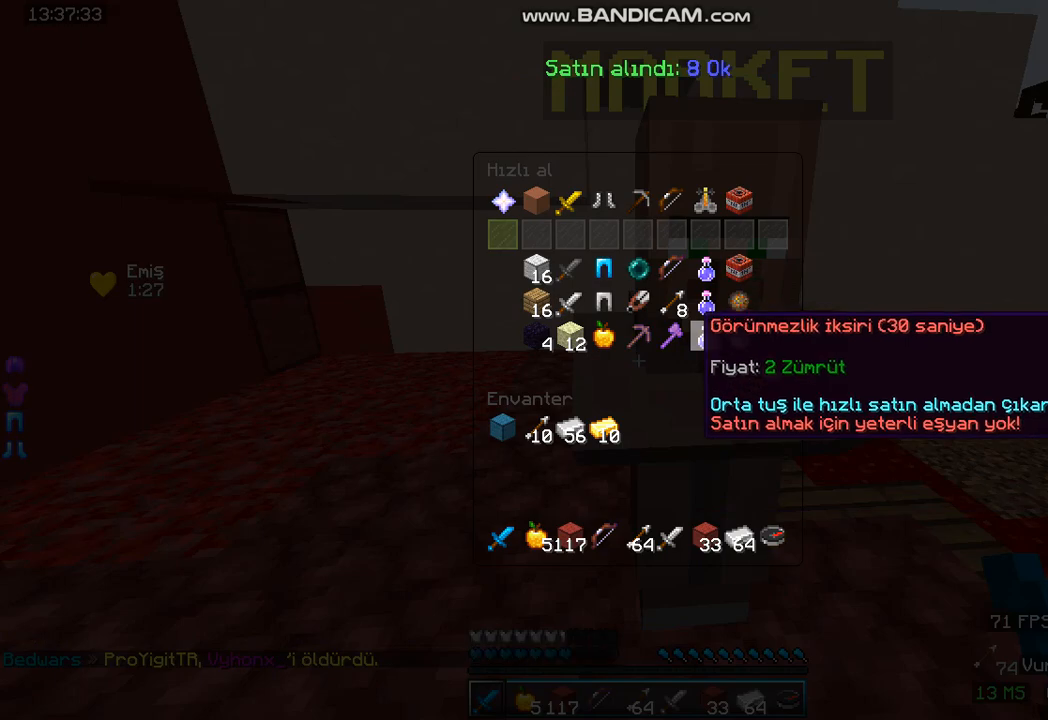
{"keys": [], "mouse": [], "events": []}
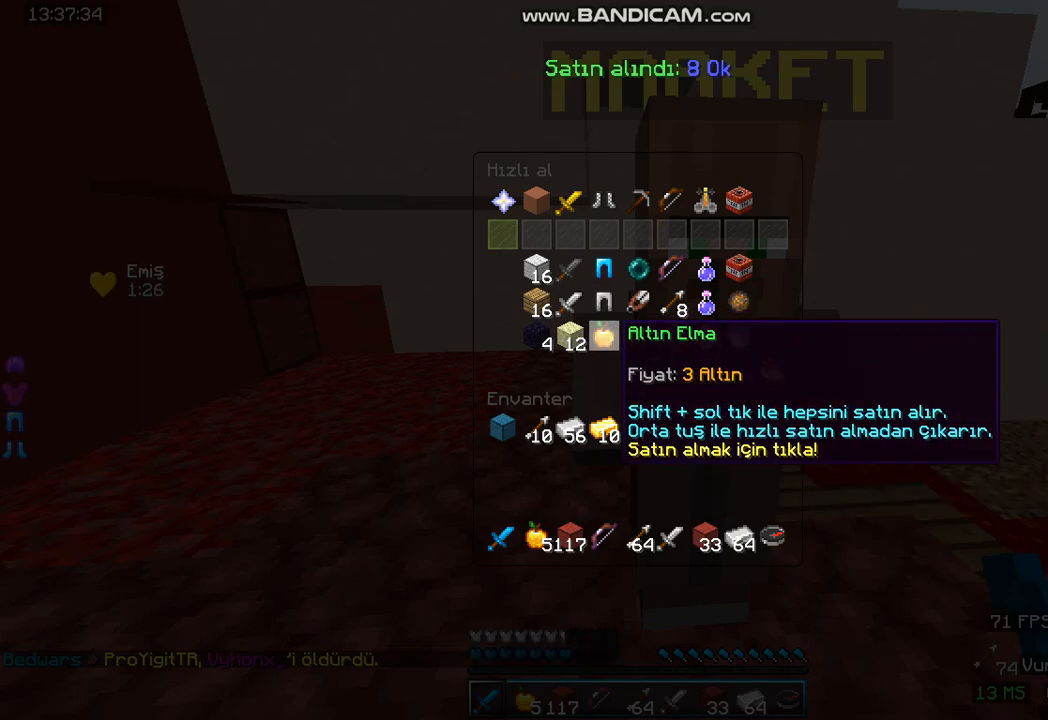
{"keys": [], "mouse": []}
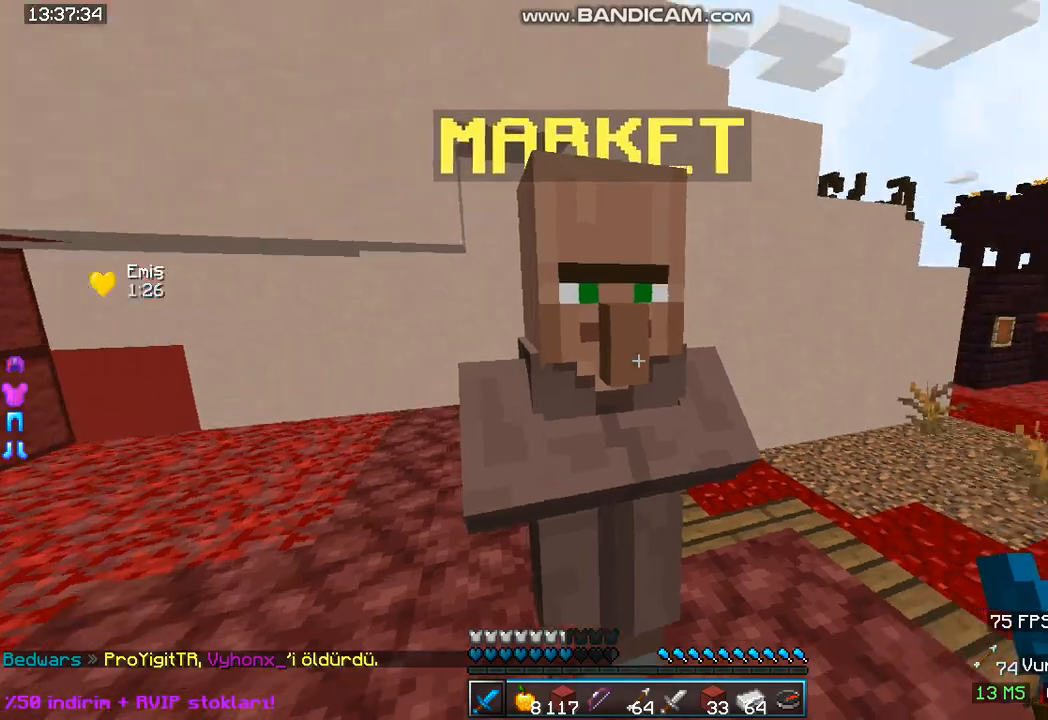
{"keys": ["w"], "mouse": [], "events": [[133, "w", "down"]]}
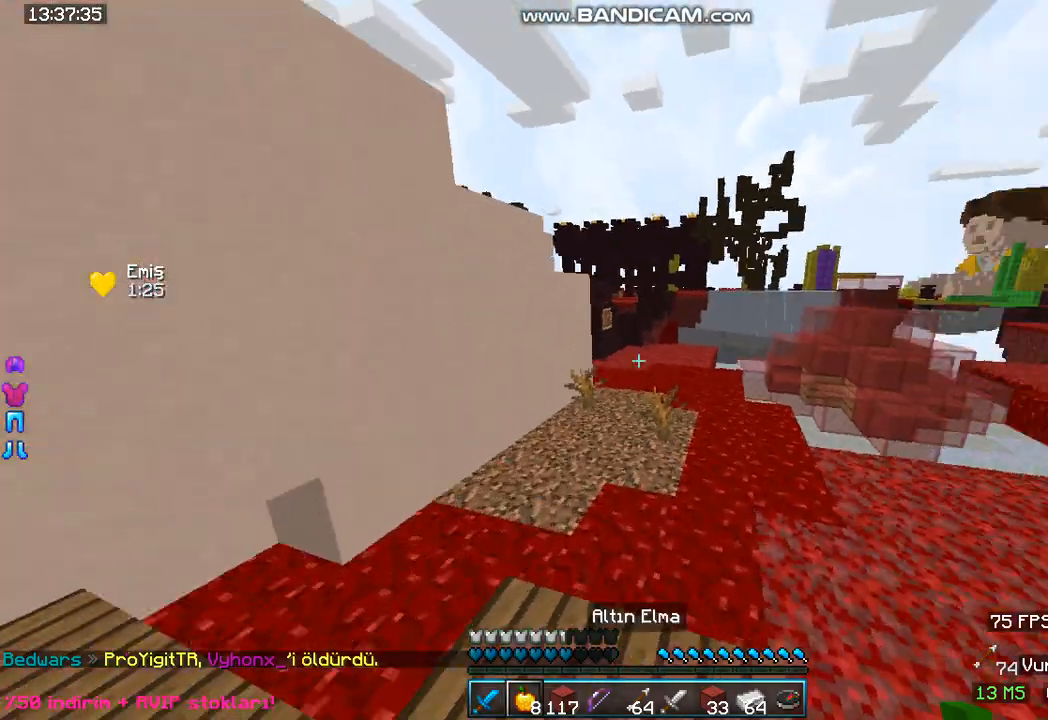
{"keys": ["space", "w"], "mouse": [], "events": [[67, "space", "down"]]}
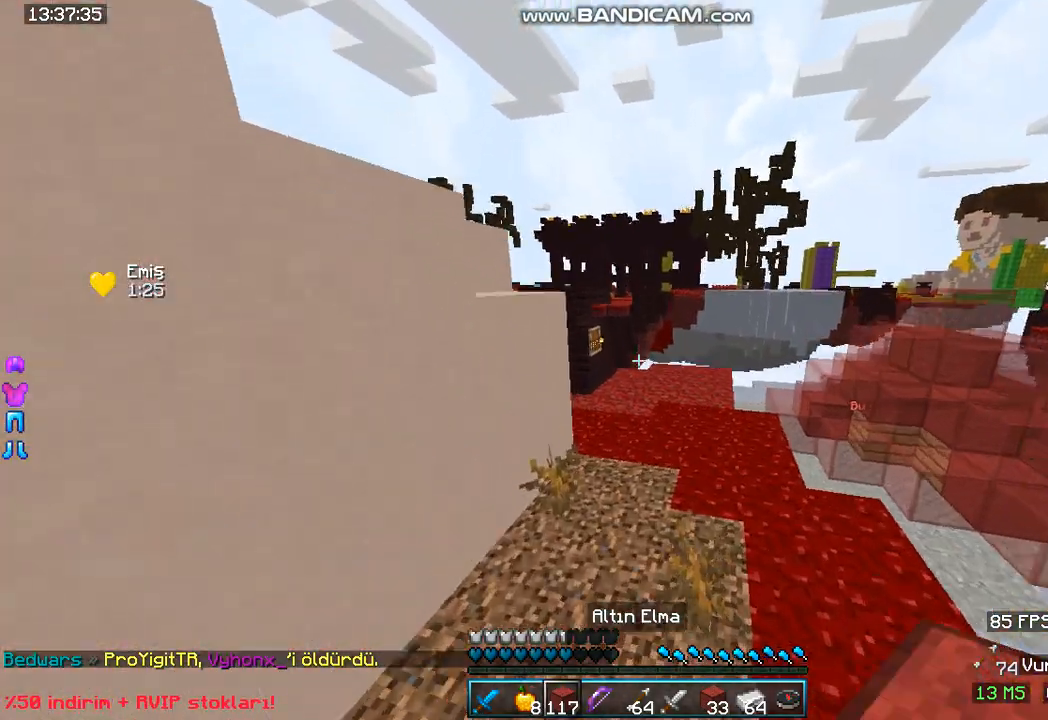
{"keys": ["space", "w"], "mouse": [], "events": []}
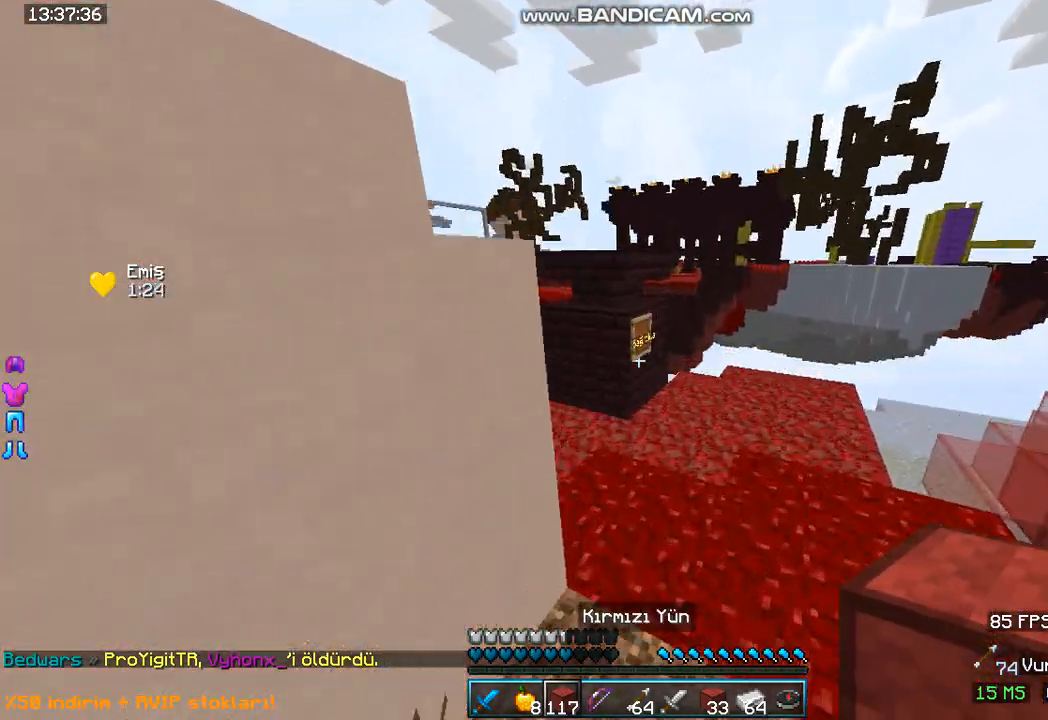
{"keys": ["w"], "mouse": [], "events": [[500, "space", "up"]]}
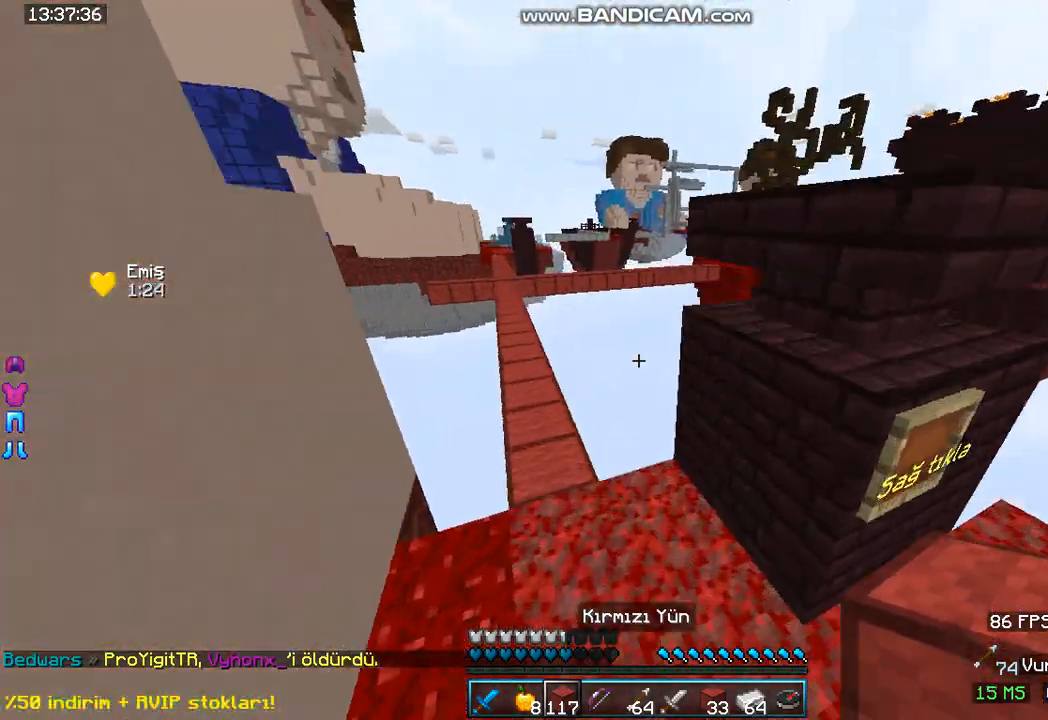
{"keys": [], "mouse": [], "events": [[167, "w", "up"]]}
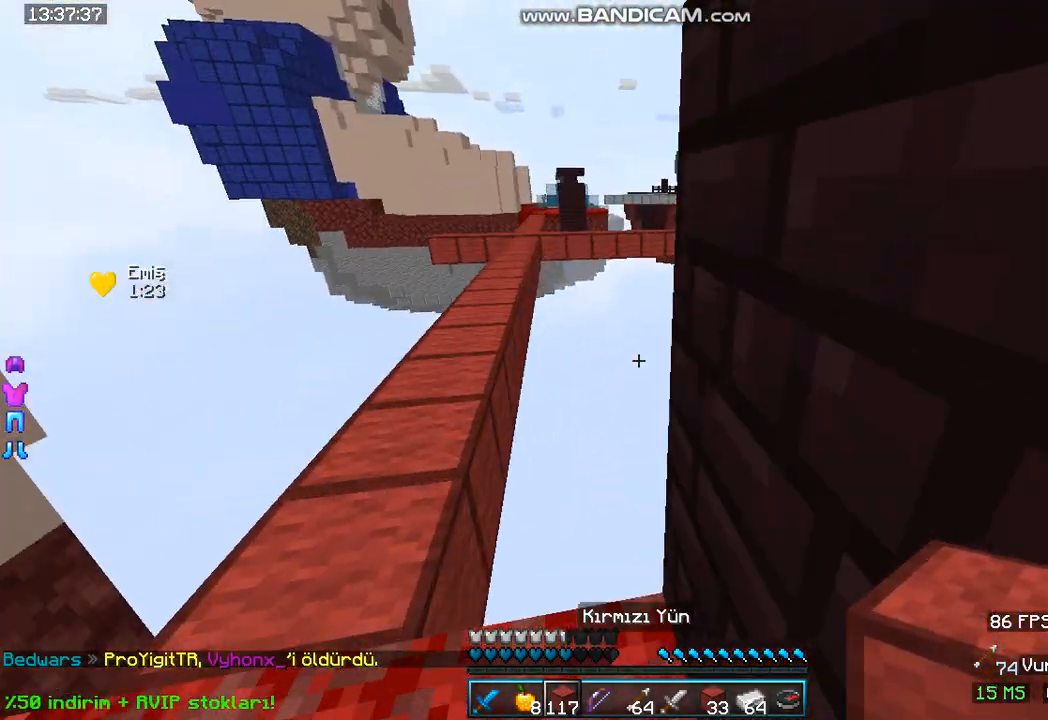
{"keys": ["a"], "mouse": [], "events": [[200, "a", "down"]]}
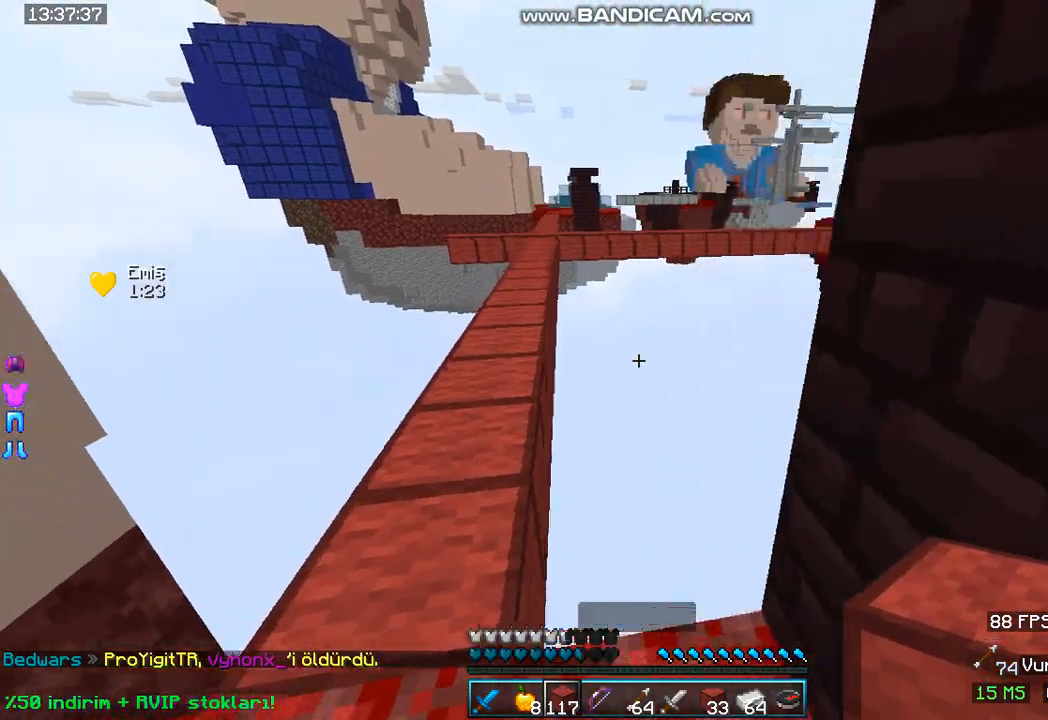
{"keys": ["a", "w"], "mouse": [], "events": [[500, "w", "down"]]}
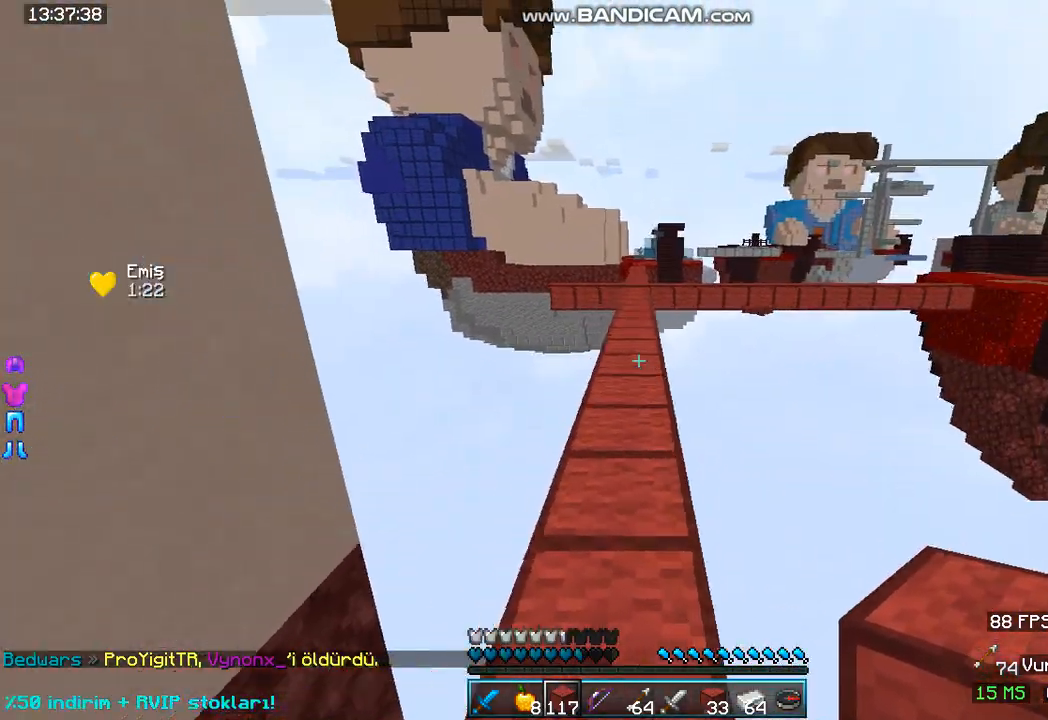
{"keys": ["w"], "mouse": [], "events": [[67, "a", "up"]]}
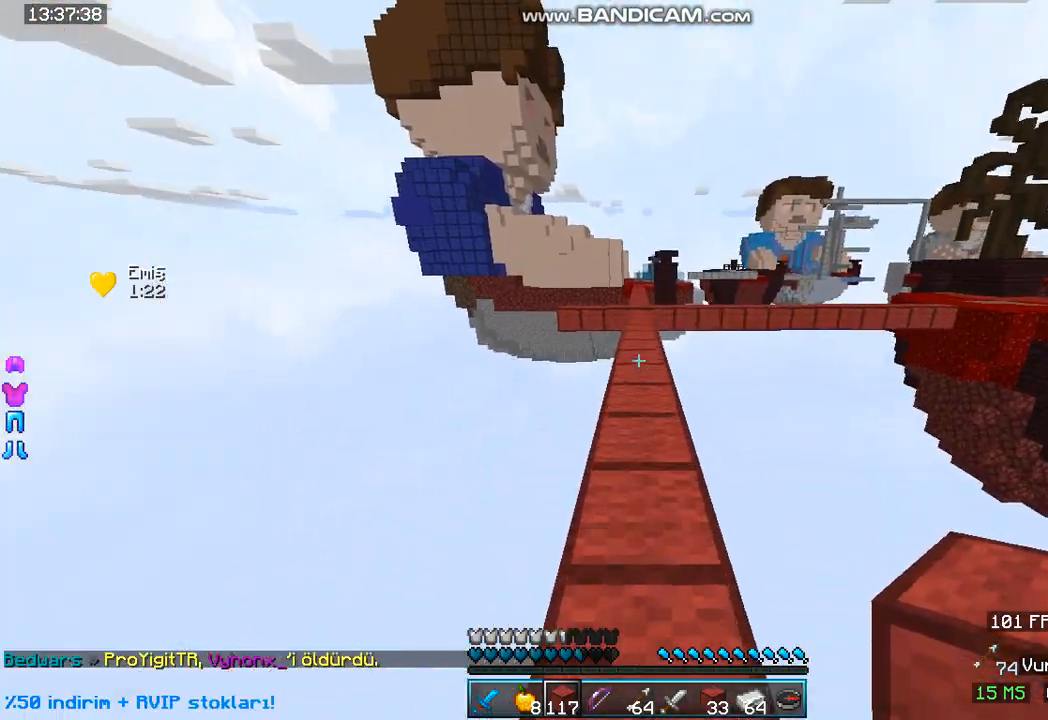
{"keys": ["w"], "mouse": [], "events": [[167, "space", "down"], [500, "space", "up"]]}
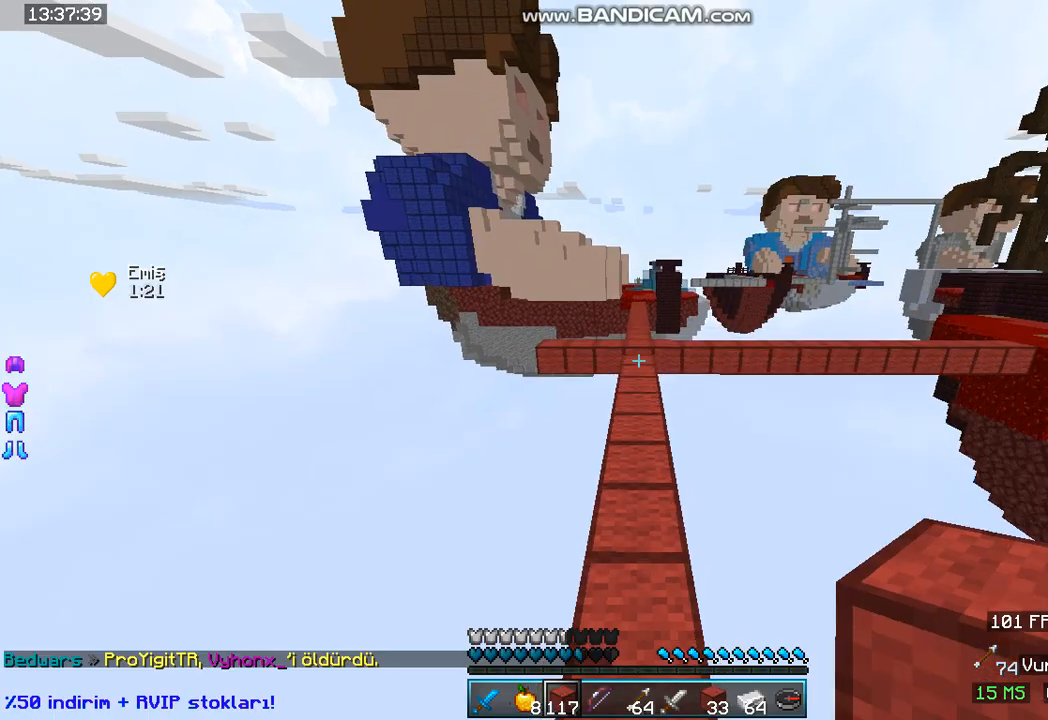
{"keys": ["space", "w"], "mouse": [], "events": [[200, "space", "down"]]}
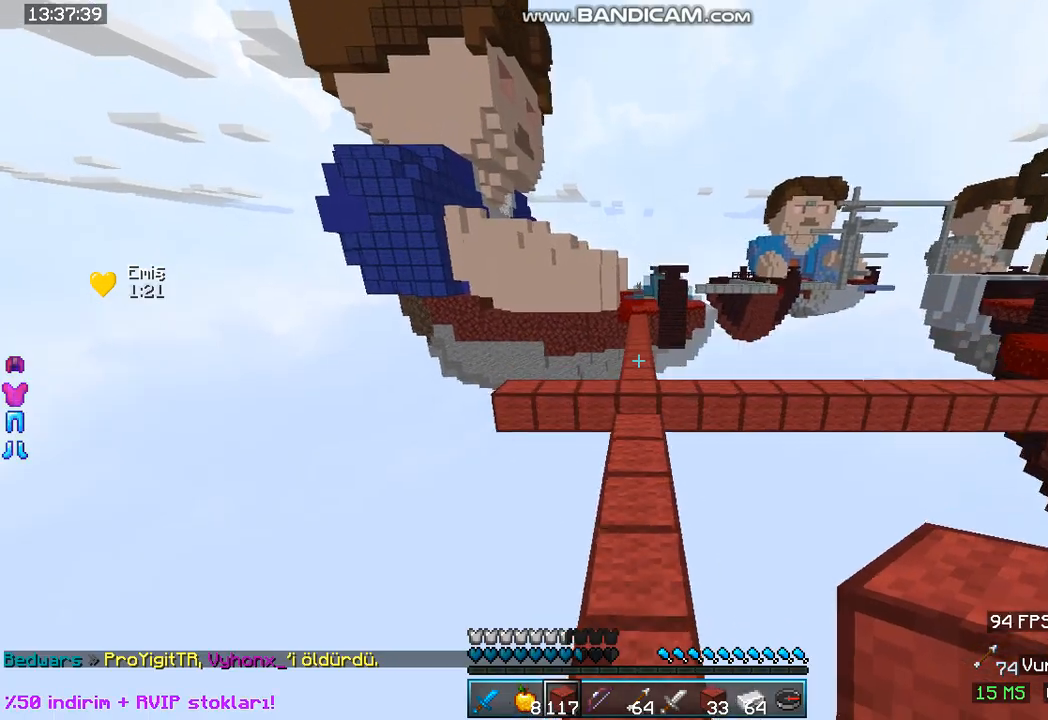
{"keys": ["w"], "mouse": [], "events": [[100, "space", "up"]]}
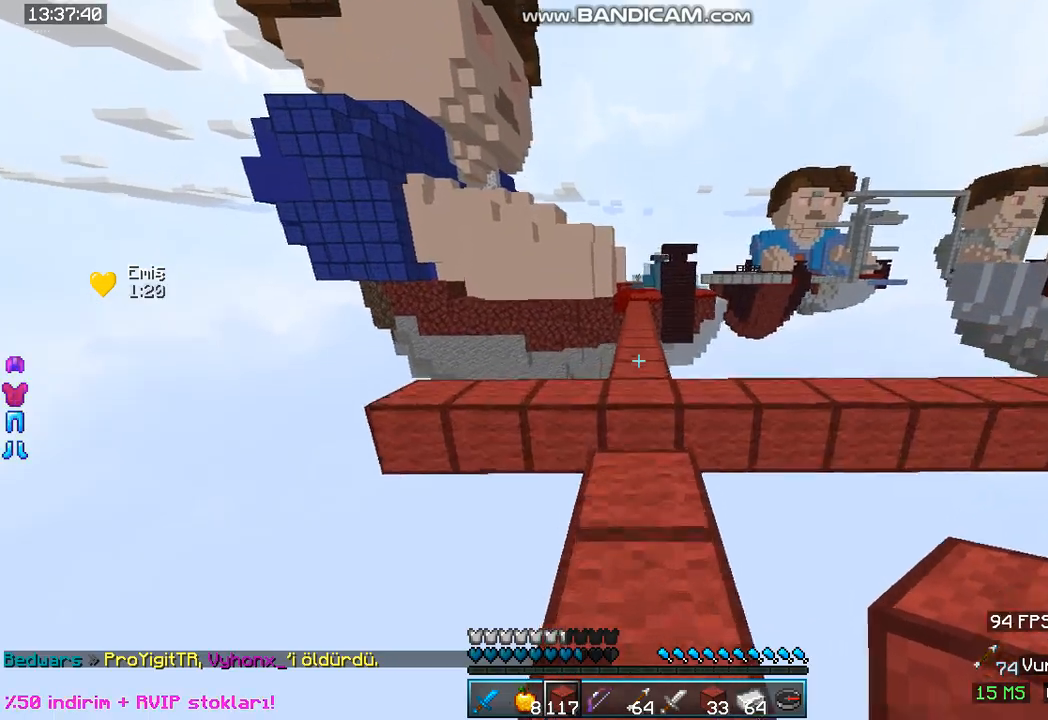
{"keys": [], "mouse": [], "events": [[267, "w", "up"]]}
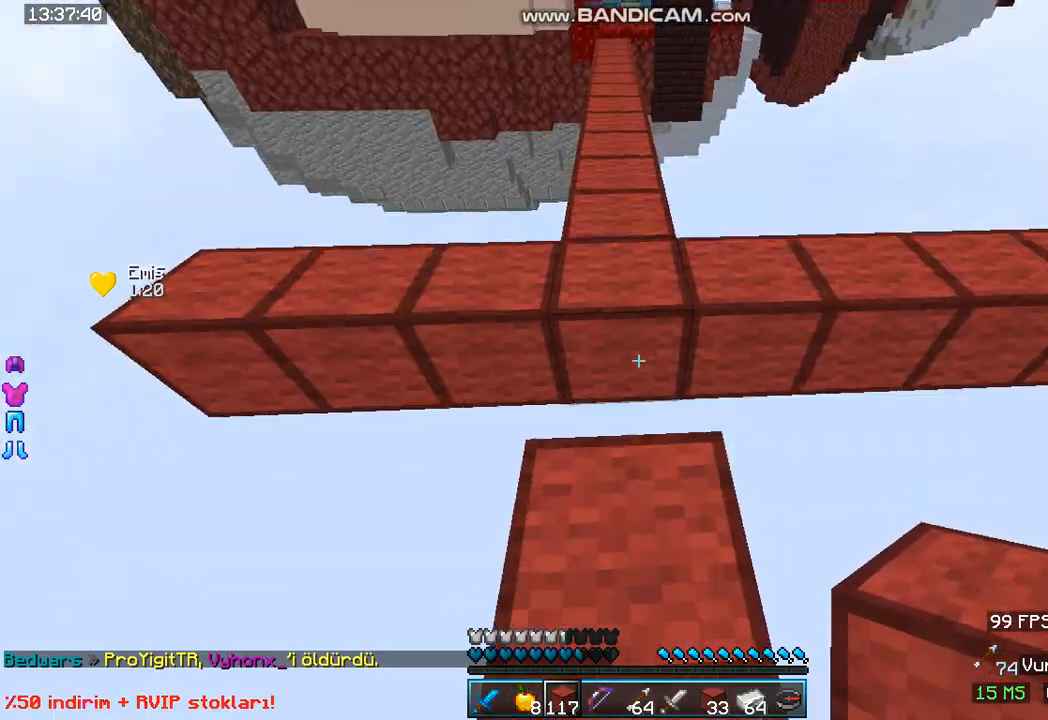
{"keys": ["w"], "mouse": [], "events": [[200, "mouse_right", "down"], [333, "mouse_right", "up"], [400, "w", "down"]]}
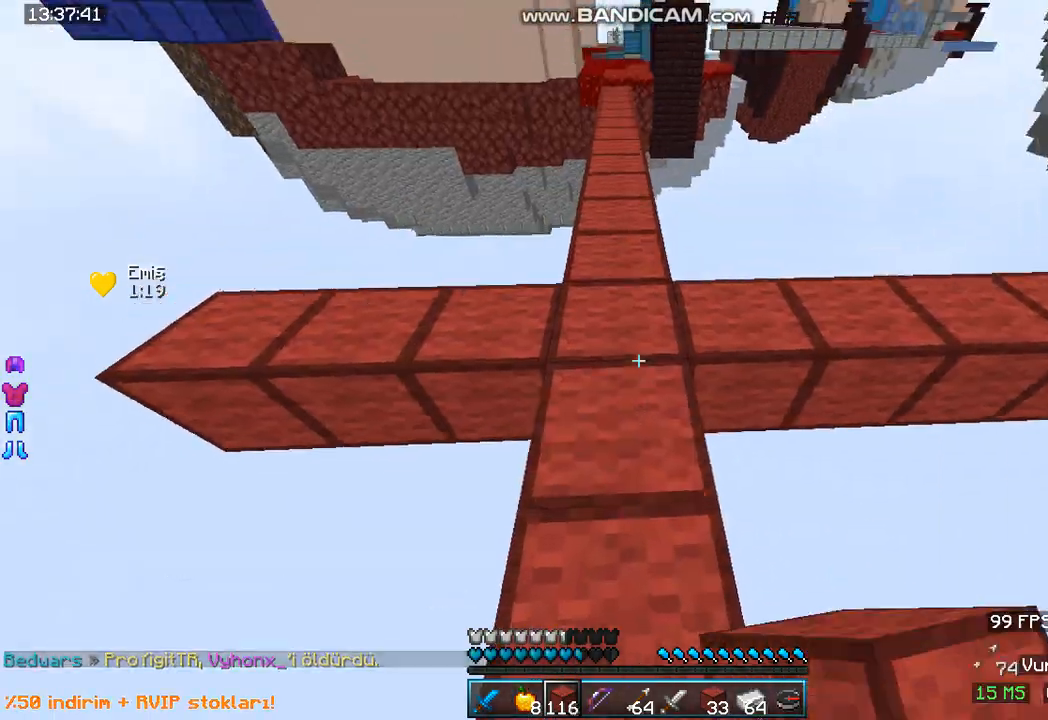
{"keys": [], "mouse": [], "events": [[267, "w", "up"]]}
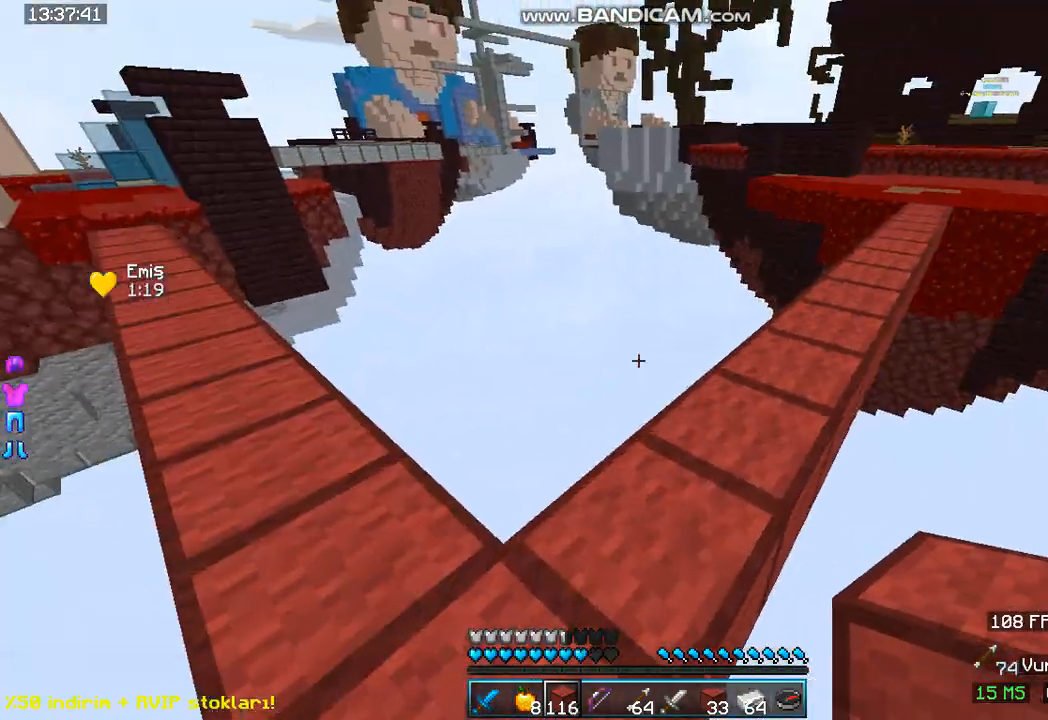
{"keys": [], "mouse": [], "events": []}
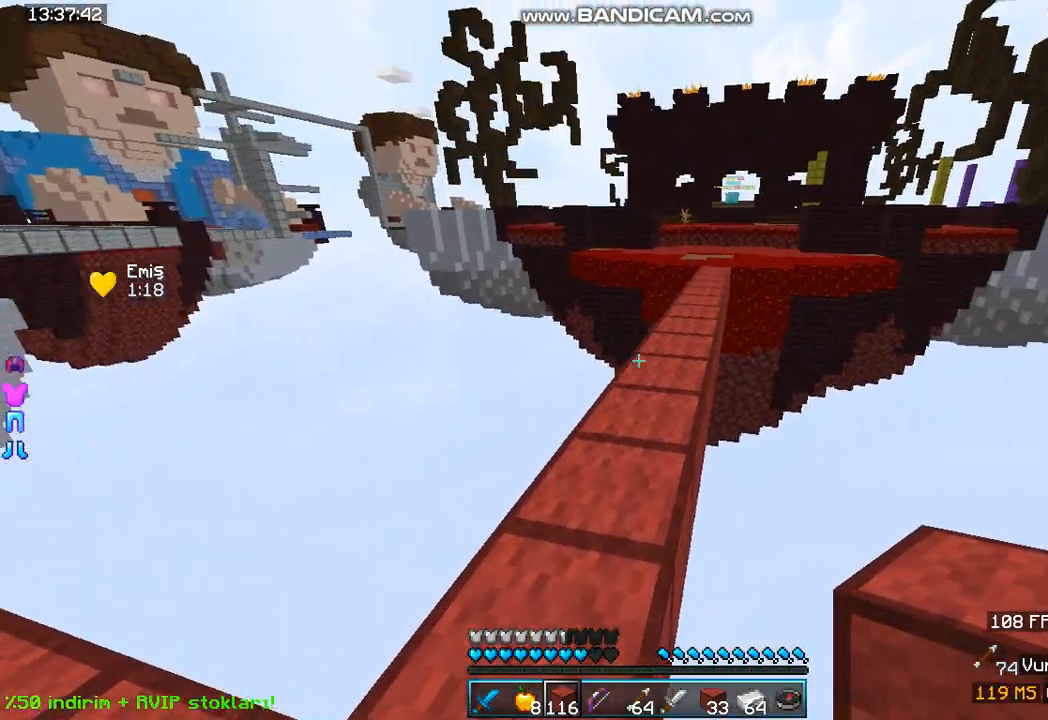
{"keys": ["w"], "mouse": [], "events": [[33, "w", "down"]]}
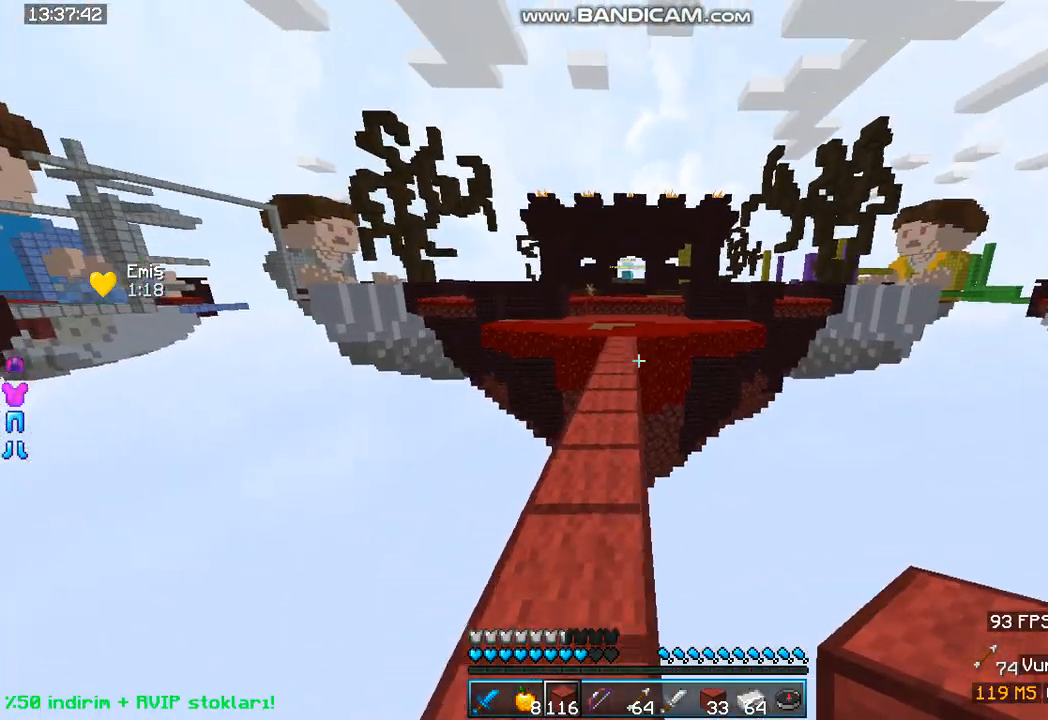
{"keys": ["w"], "mouse": [], "events": [[33, "space", "down"], [300, "space", "up"]]}
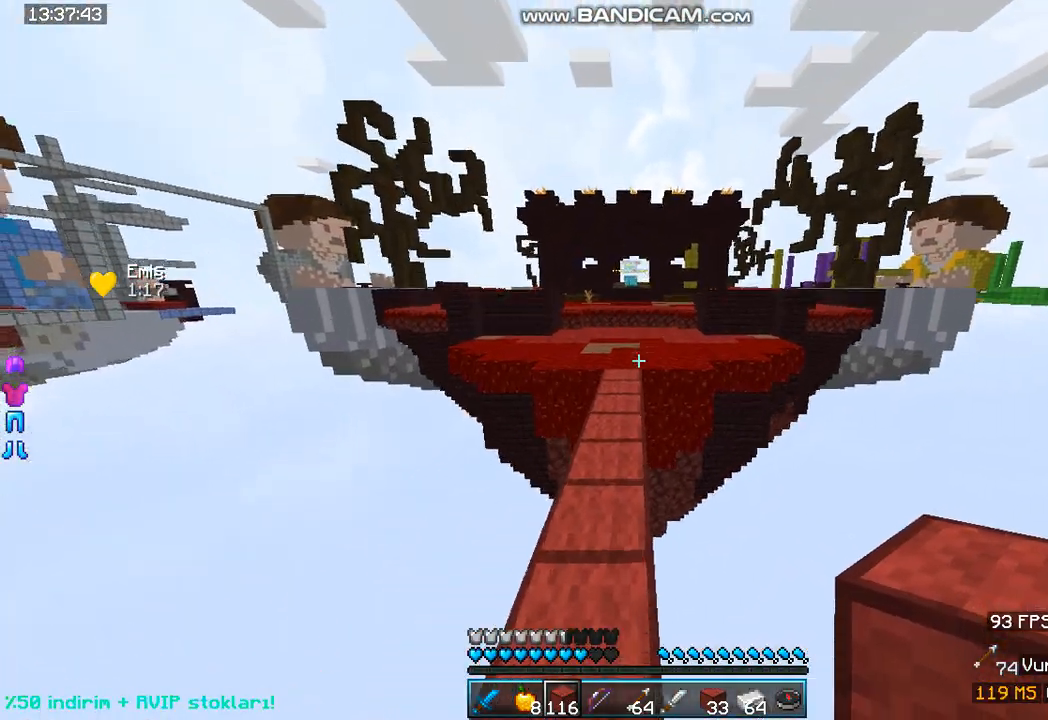
{"keys": ["w"], "mouse": [], "events": [[100, "space", "down"], [400, "space", "up"]]}
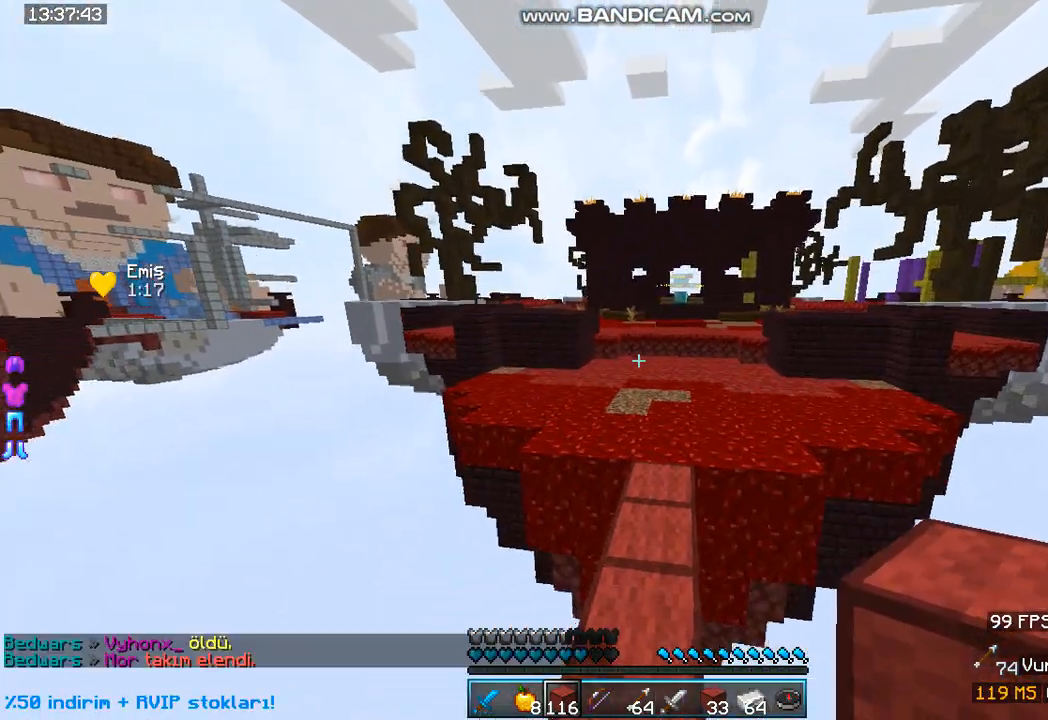
{"keys": ["w"], "mouse": [], "events": [[267, "space", "down"], [500, "space", "up"]]}
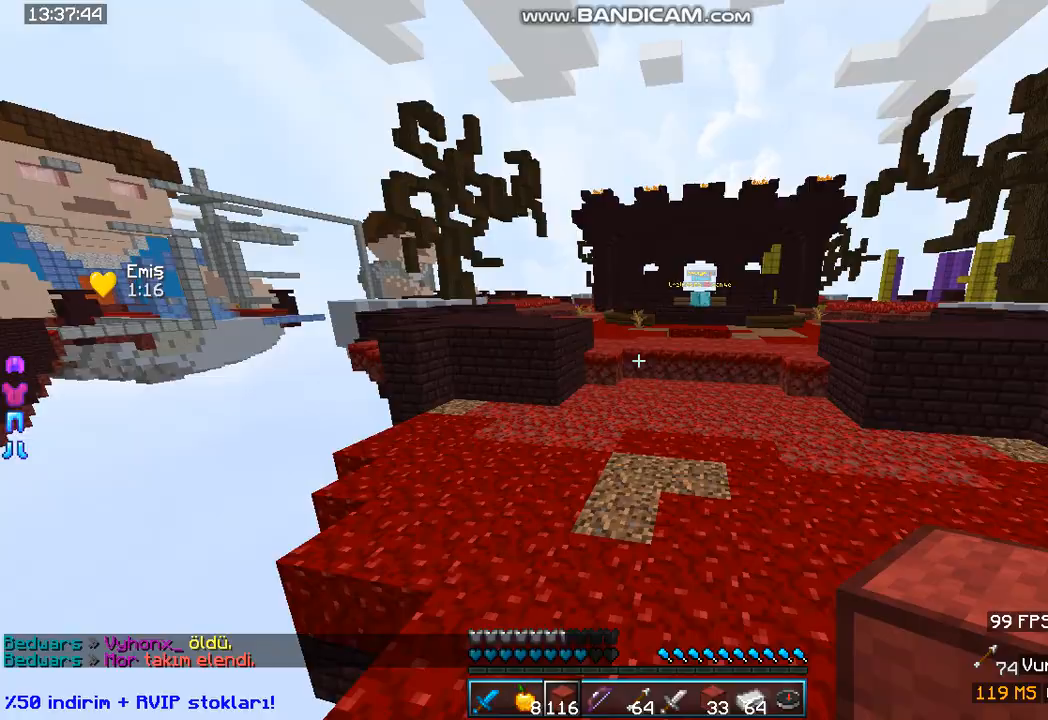
{"keys": ["space", "w"], "mouse": [], "events": [[367, "space", "down"]]}
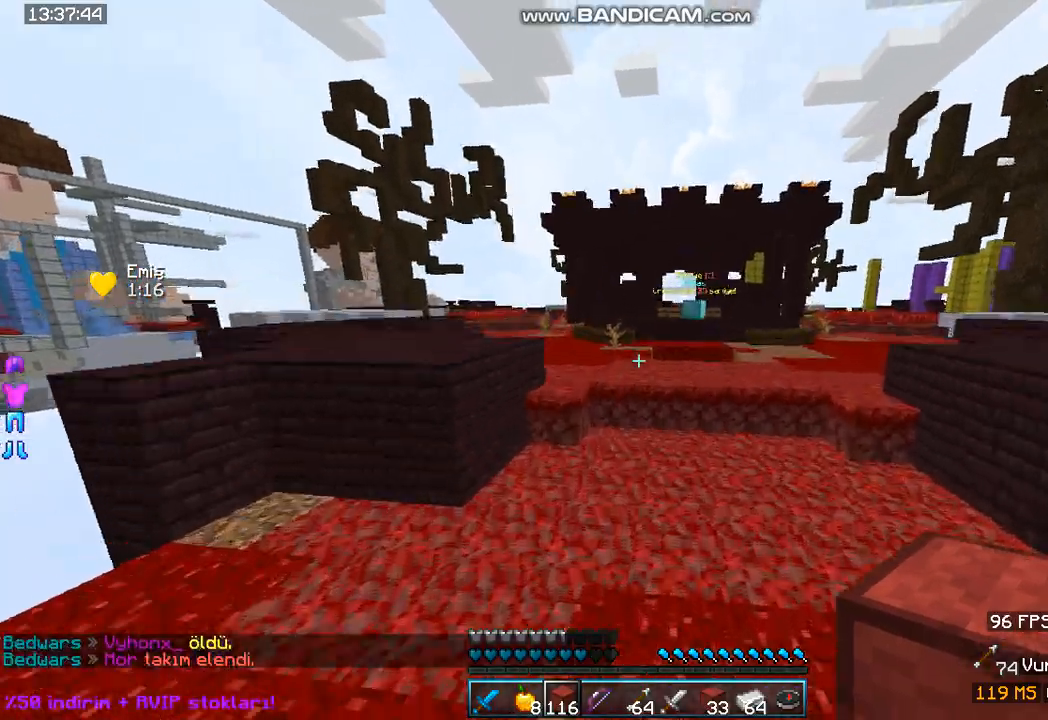
{"keys": ["w"], "mouse": [], "events": [[100, "space", "up"]]}
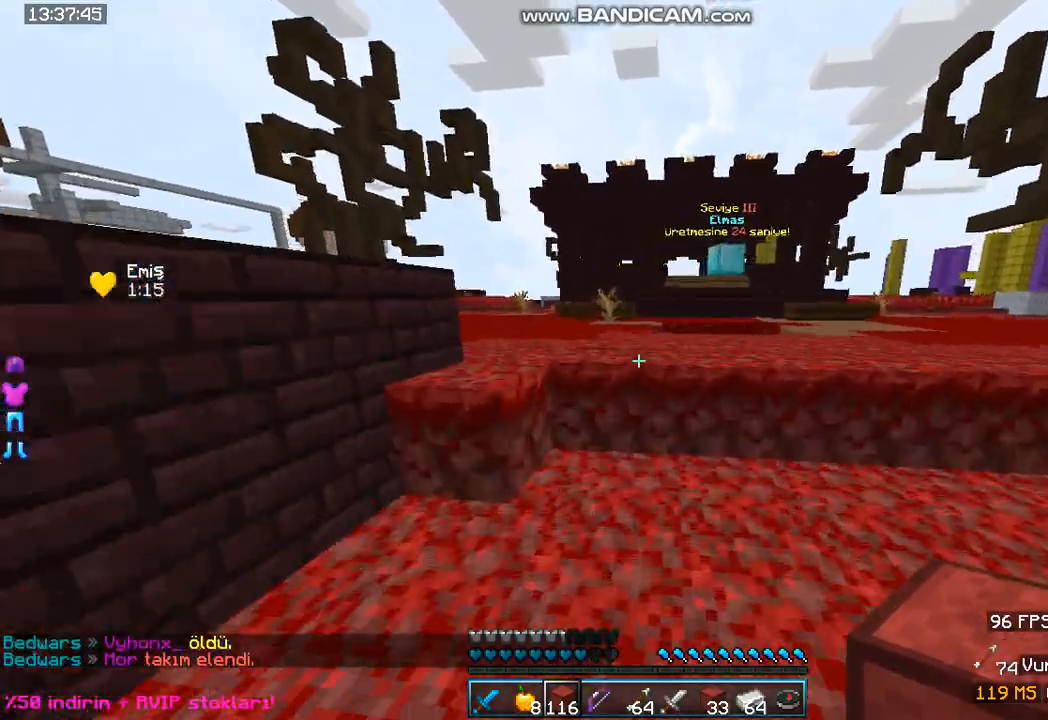
{"keys": ["space", "w"], "mouse": [], "events": [[367, "space", "down"]]}
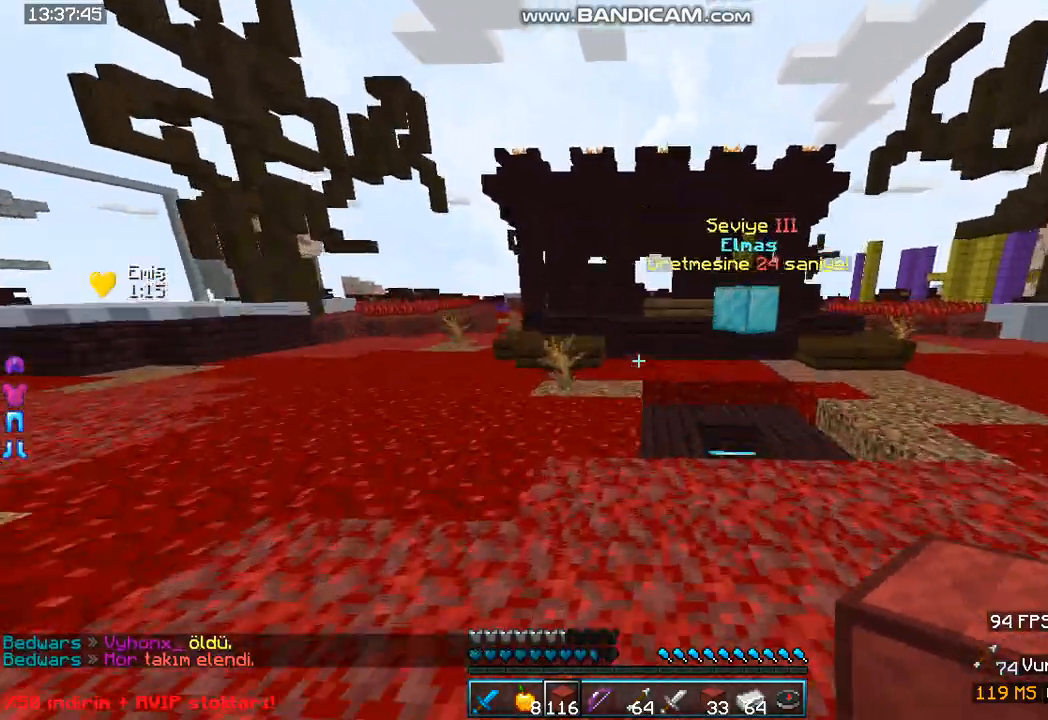
{"keys": ["w"], "mouse": [], "events": [[133, "space", "up"]]}
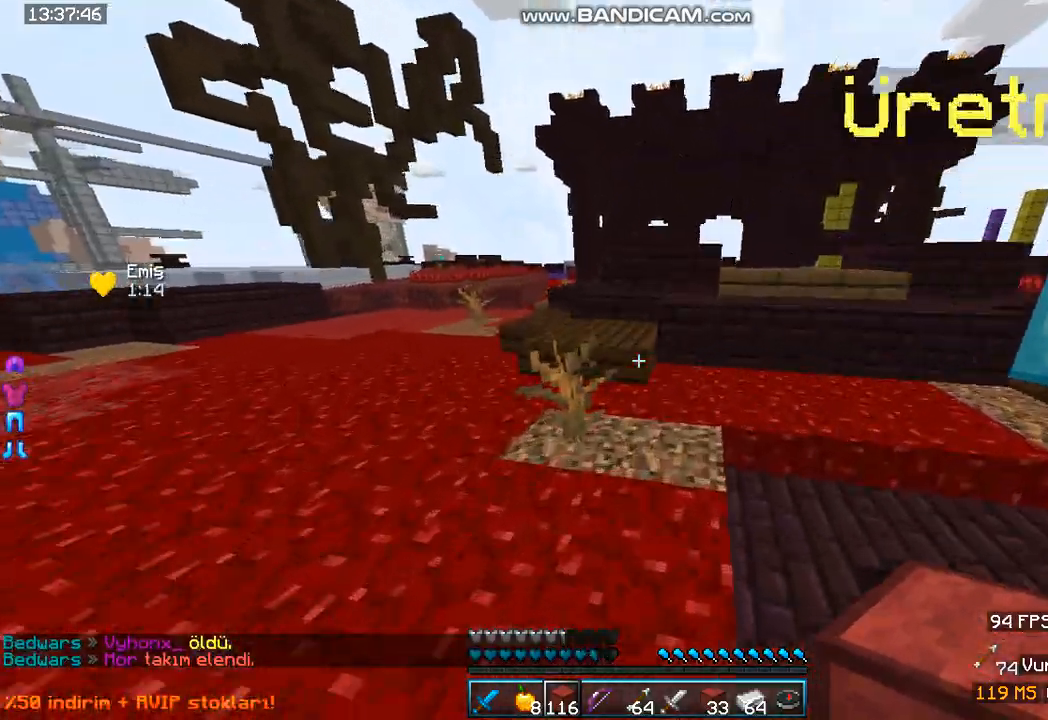
{"keys": ["space", "w"], "mouse": [], "events": [[33, "space", "down"]]}
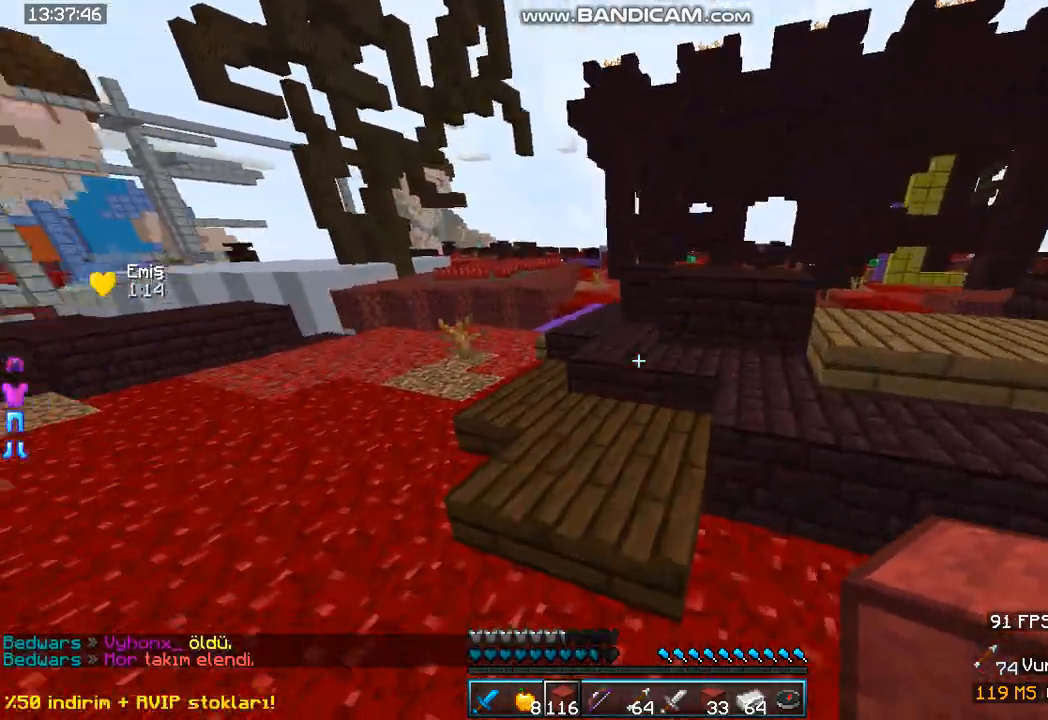
{"keys": ["w"], "mouse": [], "events": [[133, "space", "up"]]}
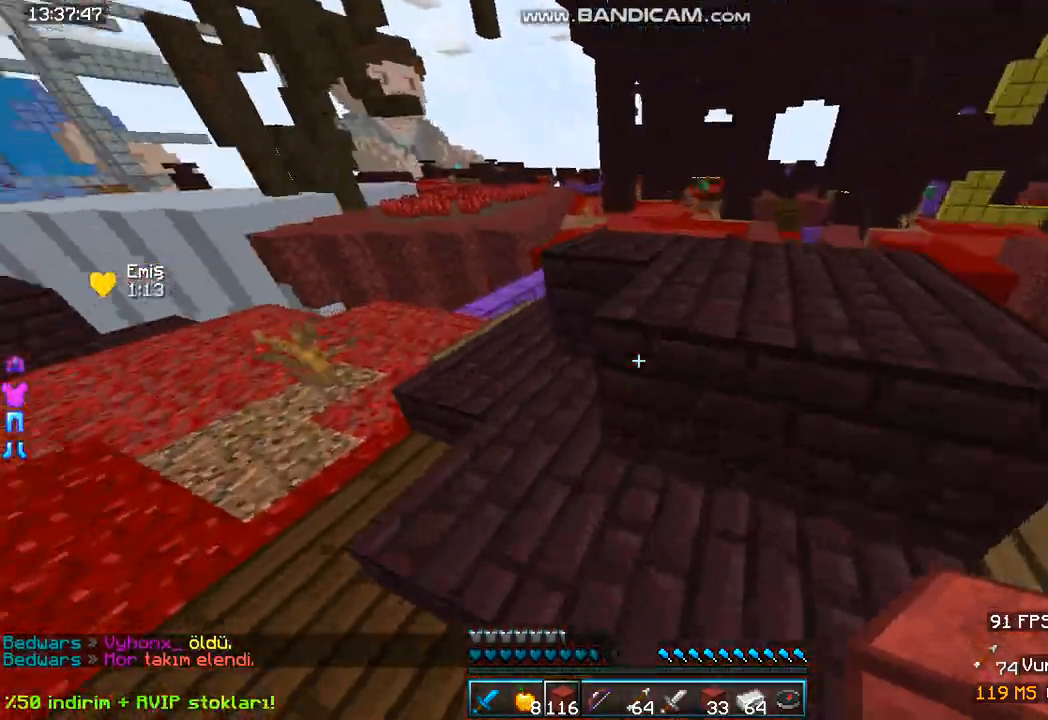
{"keys": ["w"], "mouse": [], "events": [[233, "w", "up"], [300, "w", "down"]]}
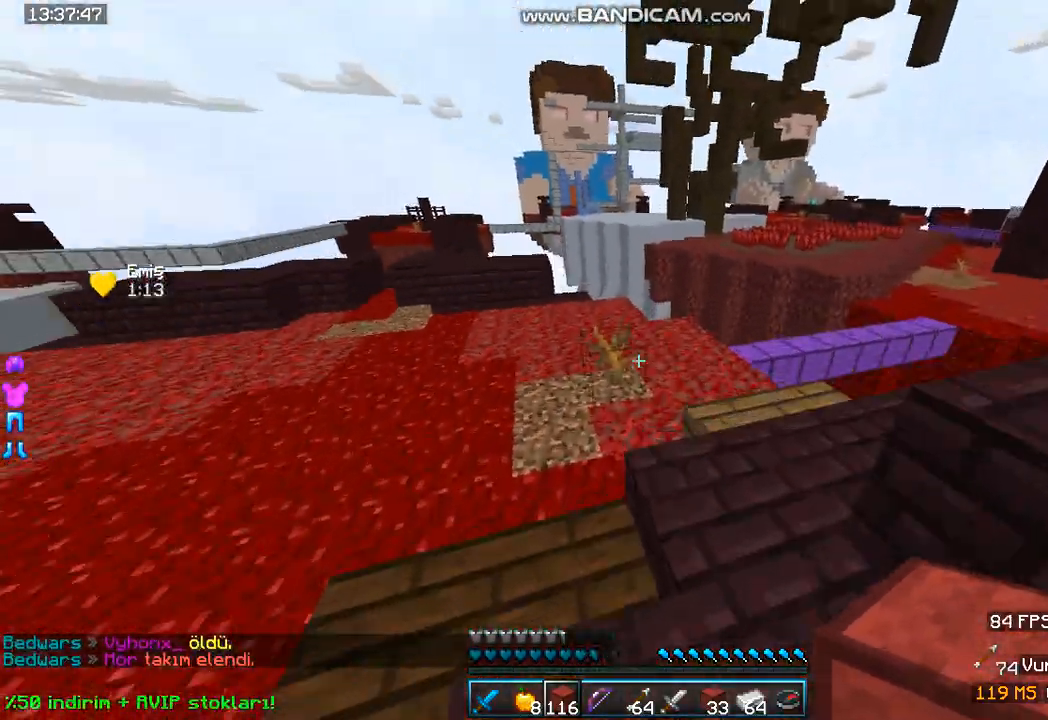
{"keys": ["a", "w"], "mouse": []}